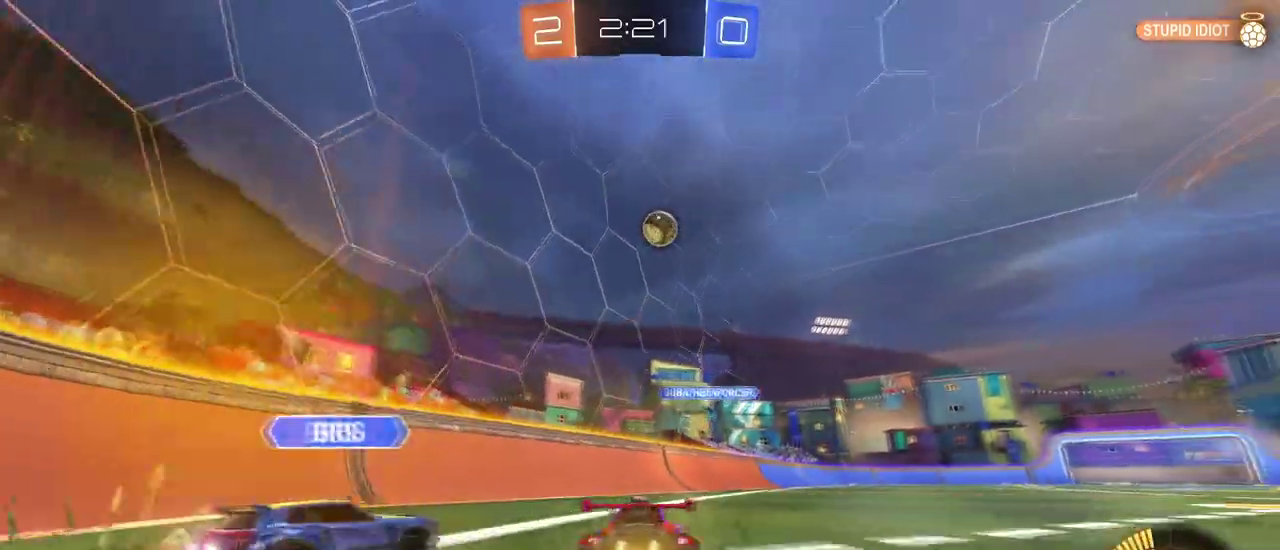
Gameplay with a controller (PlayStation layout); each line is a JSON object with the inputs held at the frame after it. "events" lists button and stick changes between this image and that frame as [ms after this image, input, new state], when the widget could be followed in between. Not read: R2.
{"buttons": [], "left_stick": "down-right", "right_stick": "center", "events": []}
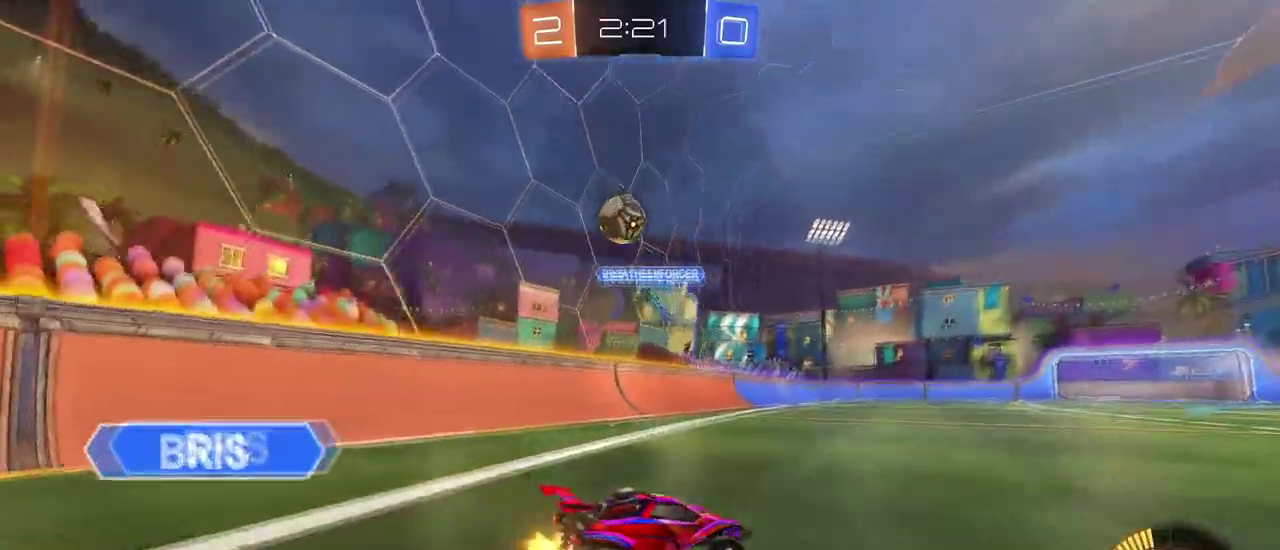
{"buttons": [], "left_stick": "center", "right_stick": "center", "events": [[267, "left_stick", "right"], [401, "left_stick", "center"]]}
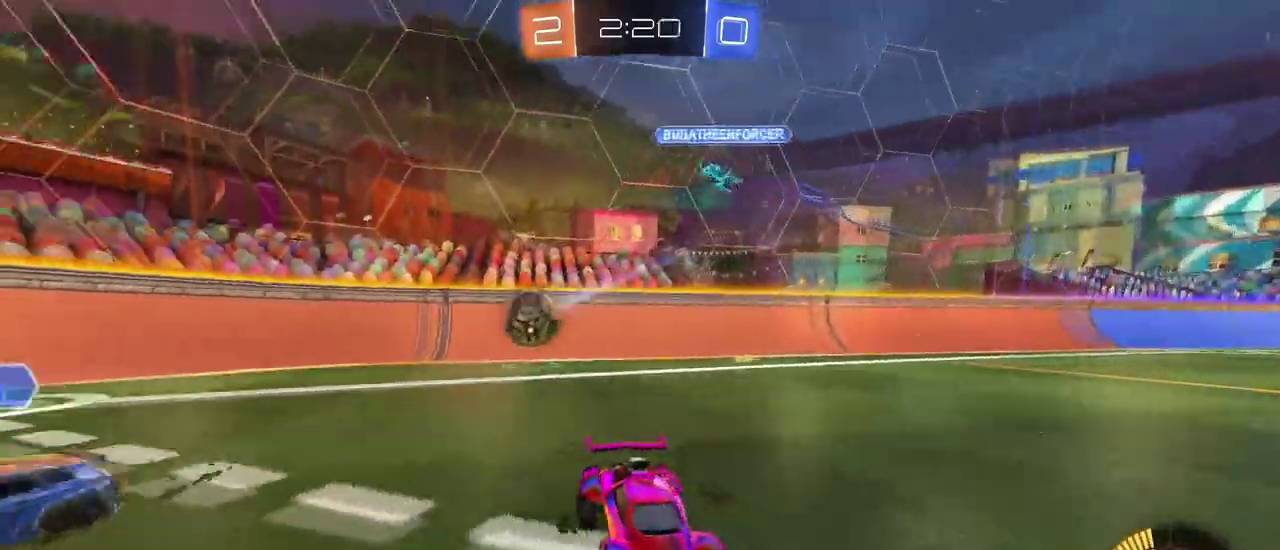
{"buttons": [], "left_stick": "right", "right_stick": "center", "events": [[367, "left_stick", "right"]]}
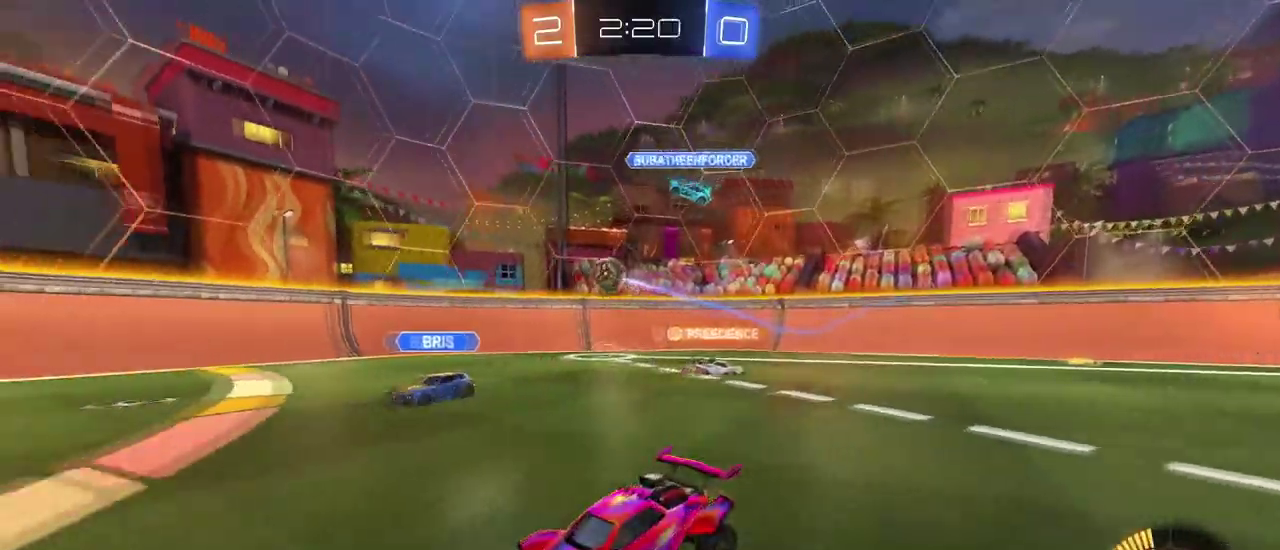
{"buttons": ["L2"], "left_stick": "down-right", "right_stick": "center", "events": [[67, "left_stick", "down-right"], [451, "L2", "down"]]}
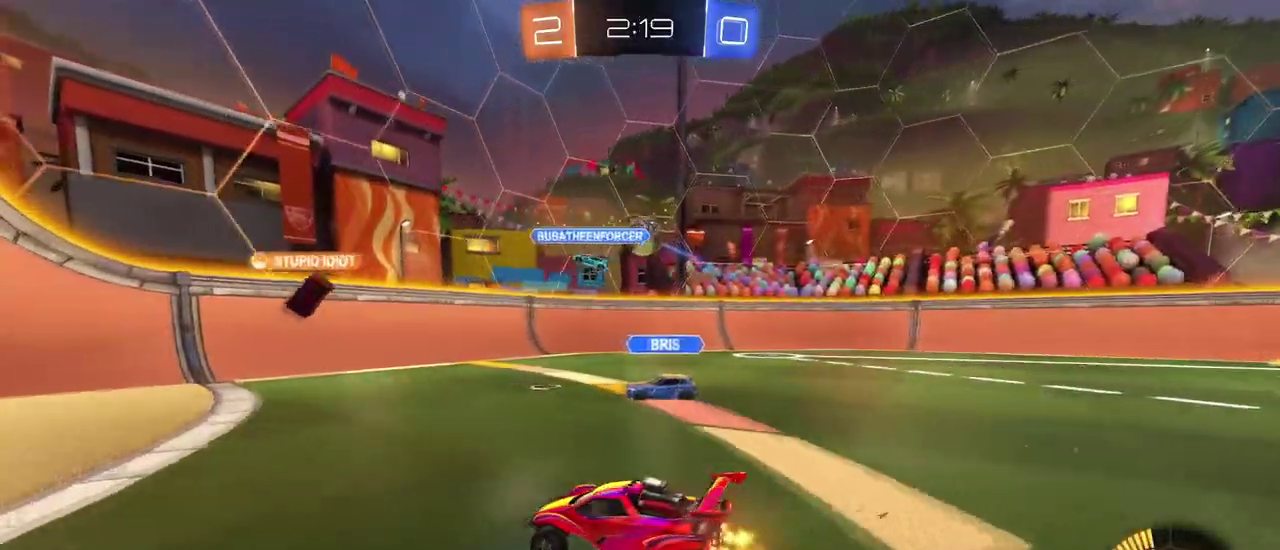
{"buttons": [], "left_stick": "right", "right_stick": "center", "events": [[33, "left_stick", "right"], [100, "L2", "up"], [100, "left_stick", "center"], [200, "left_stick", "left"], [367, "left_stick", "center"], [450, "left_stick", "right"]]}
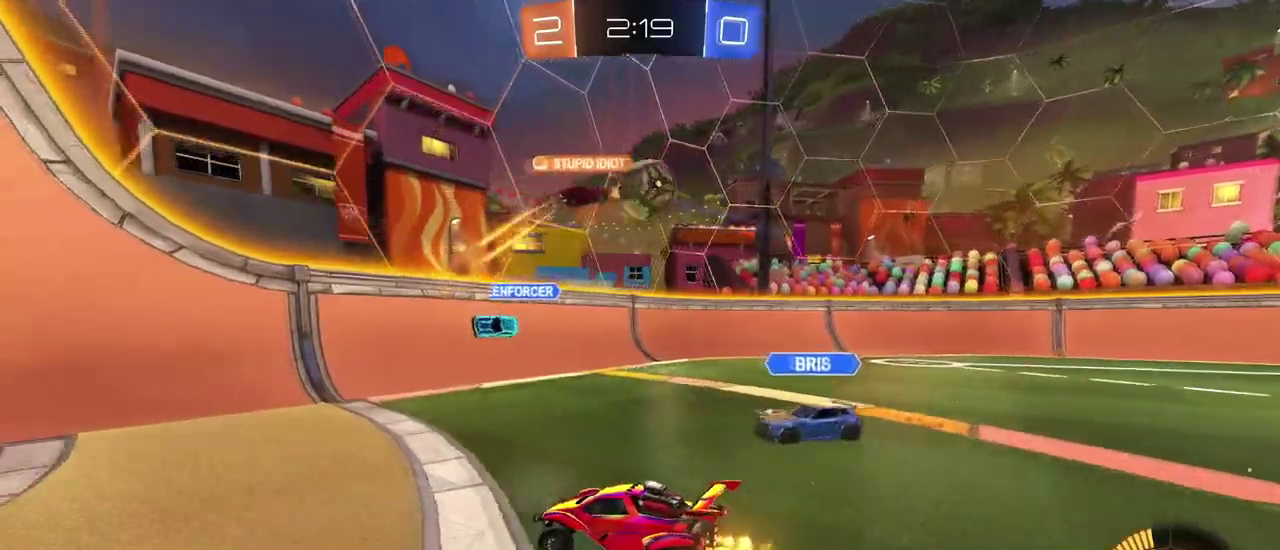
{"buttons": [], "left_stick": "right", "right_stick": "center", "events": []}
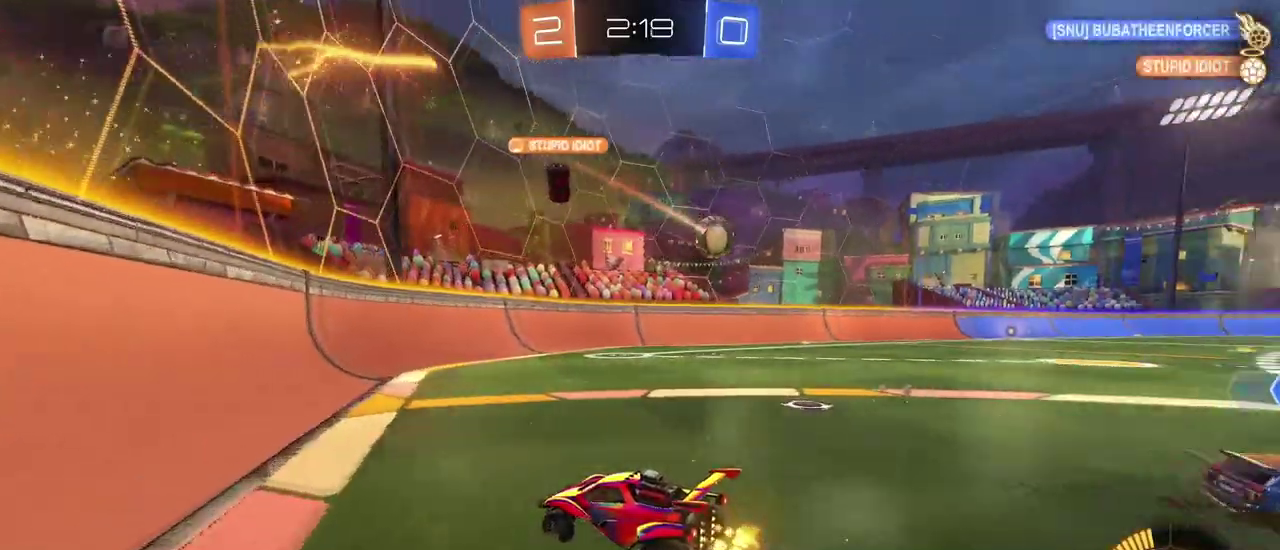
{"buttons": [], "left_stick": "center", "right_stick": "center", "events": [[150, "SQUARE", "down"], [300, "SQUARE", "up"], [467, "left_stick", "center"]]}
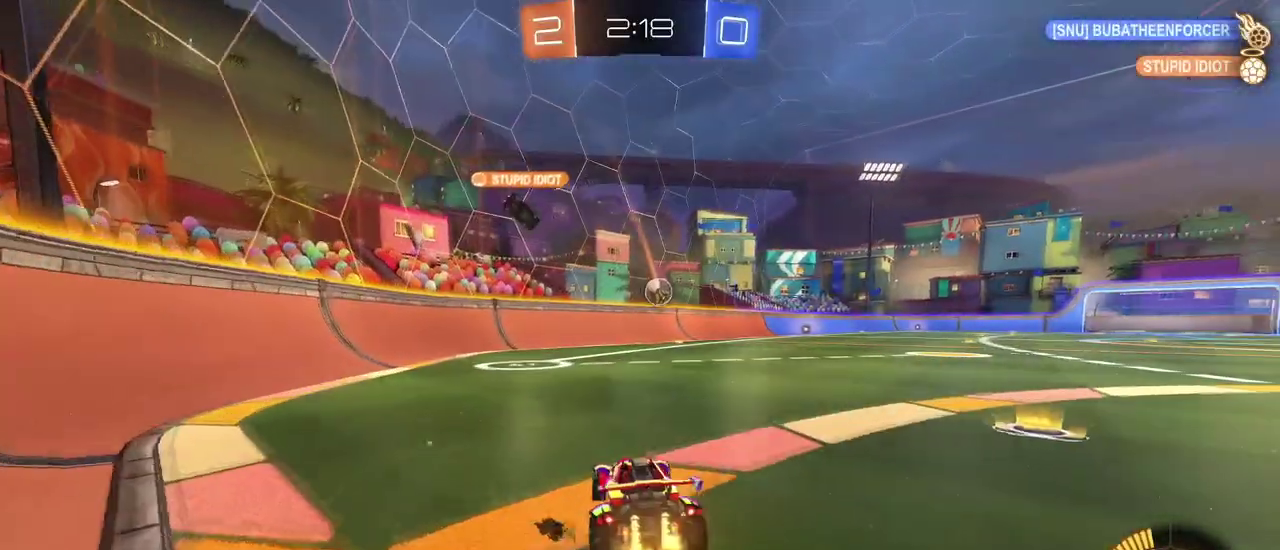
{"buttons": [], "left_stick": "left", "right_stick": "center", "events": [[33, "left_stick", "left"], [284, "SQUARE", "down"], [484, "SQUARE", "up"]]}
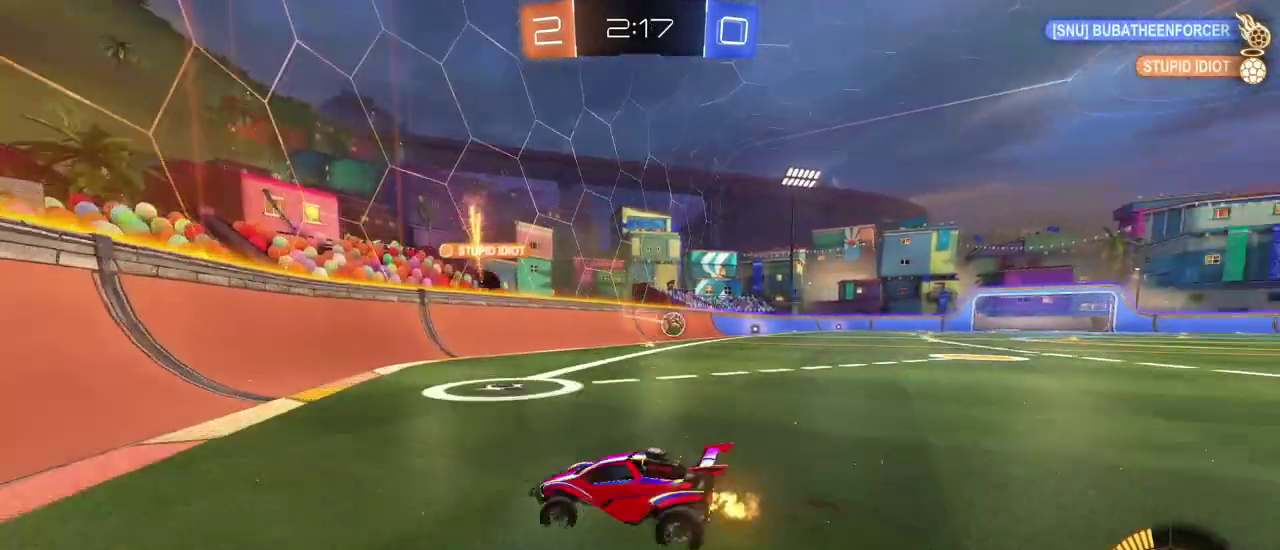
{"buttons": [], "left_stick": "left", "right_stick": "center", "events": []}
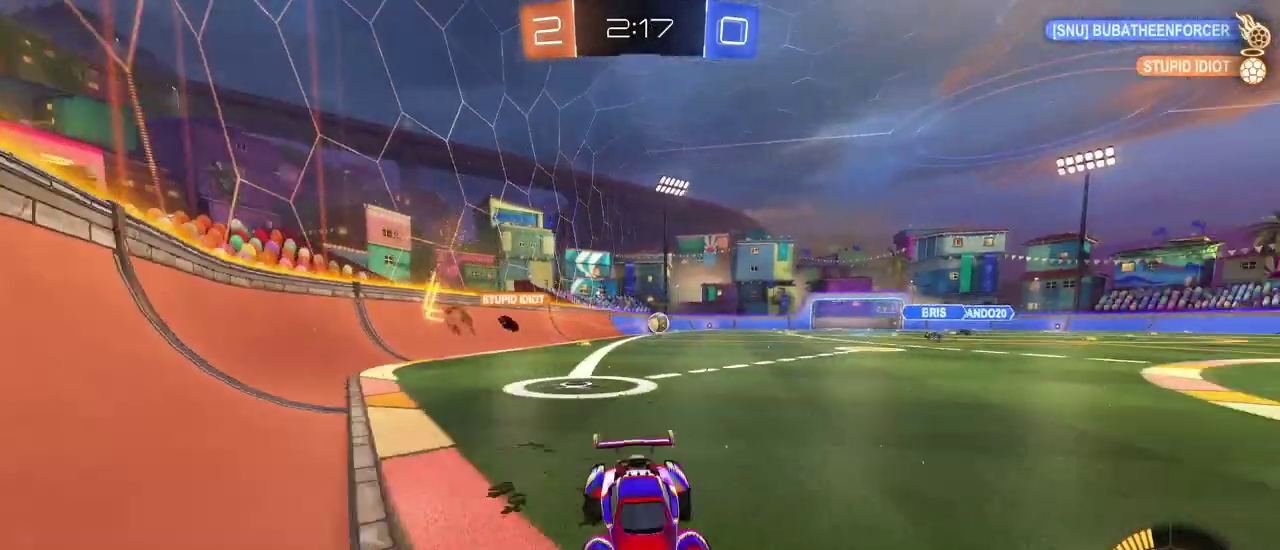
{"buttons": [], "left_stick": "left", "right_stick": "center", "events": []}
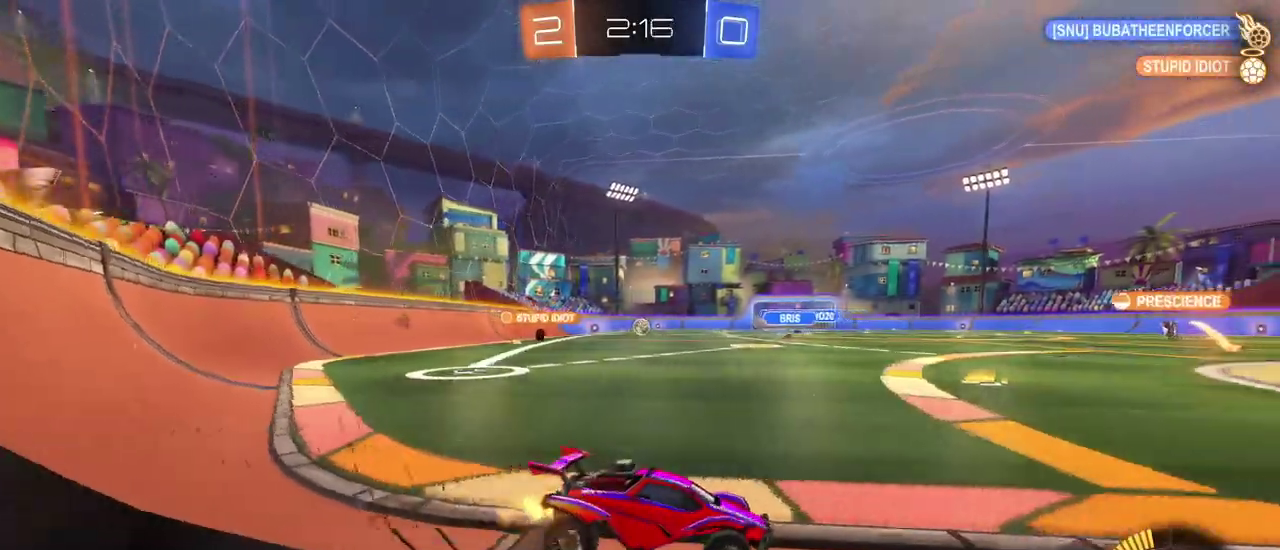
{"buttons": [], "left_stick": "center", "right_stick": "center", "events": [[467, "left_stick", "center"]]}
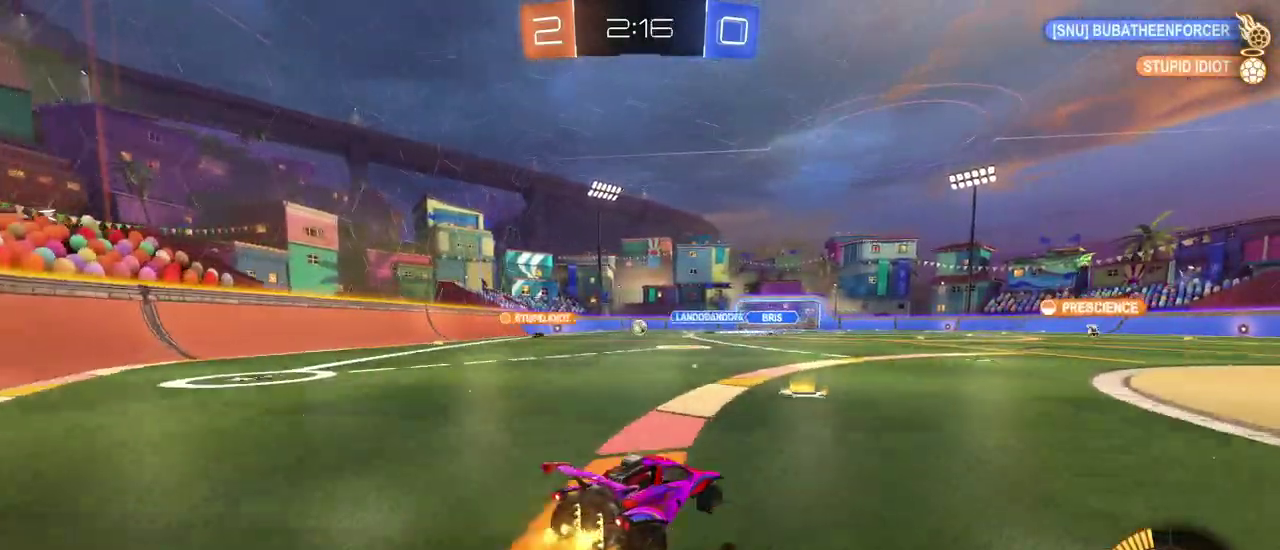
{"buttons": [], "left_stick": "center", "right_stick": "center", "events": [[150, "left_stick", "left"], [284, "left_stick", "center"], [350, "left_stick", "down-right"], [467, "left_stick", "center"]]}
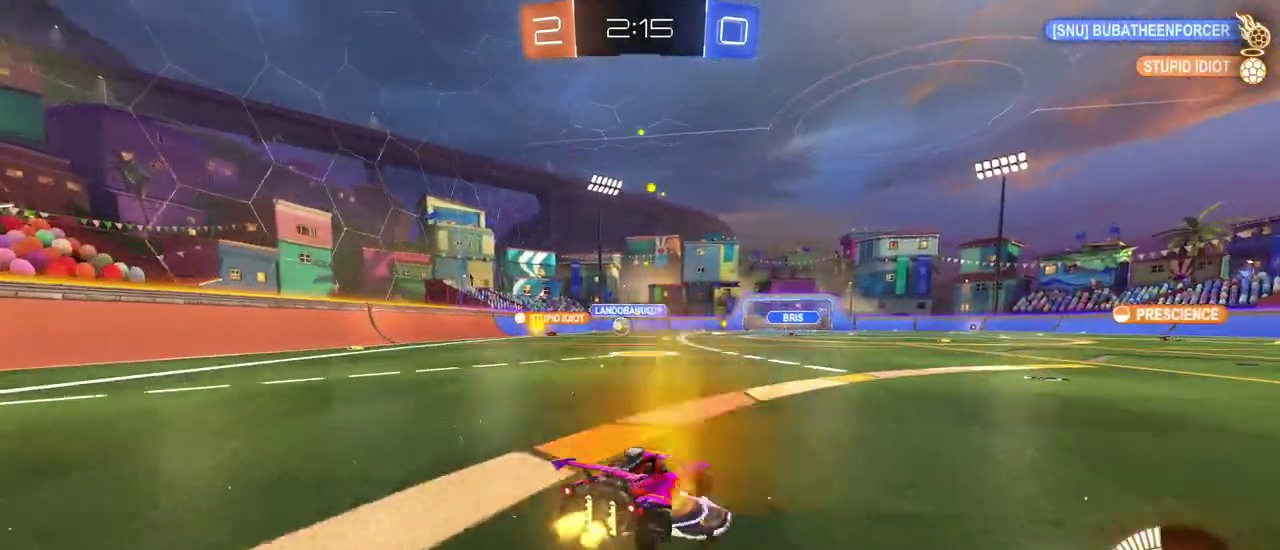
{"buttons": ["SQUARE"], "left_stick": "left", "right_stick": "center", "events": [[50, "left_stick", "left"], [200, "SQUARE", "down"], [283, "SQUARE", "up"], [483, "SQUARE", "down"]]}
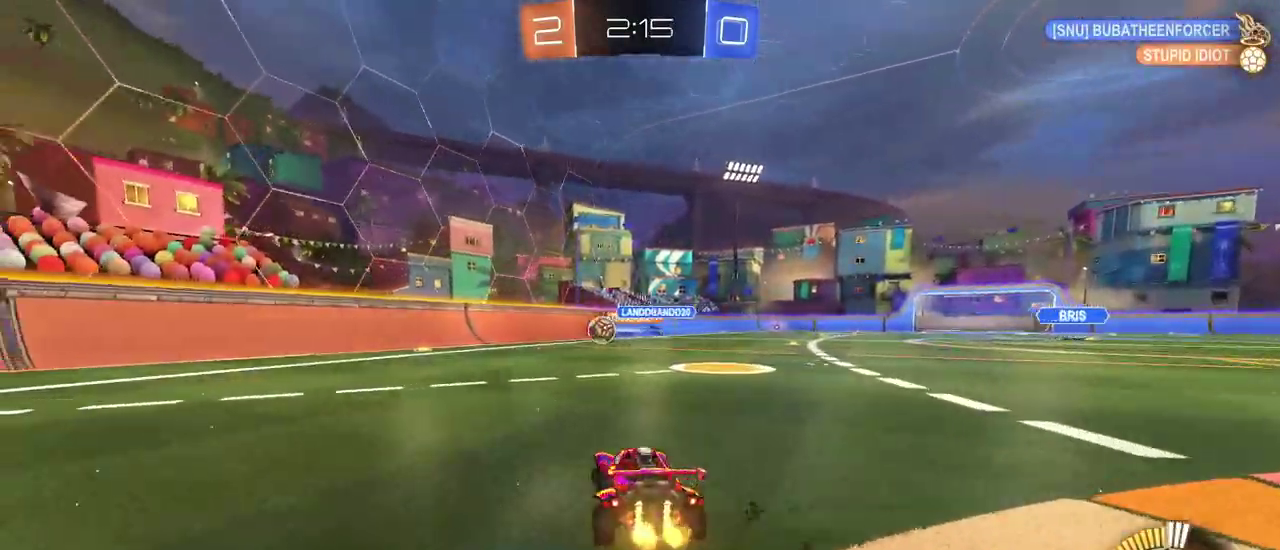
{"buttons": ["R1"], "left_stick": "left", "right_stick": "center", "events": [[34, "SQUARE", "up"], [184, "R1", "down"]]}
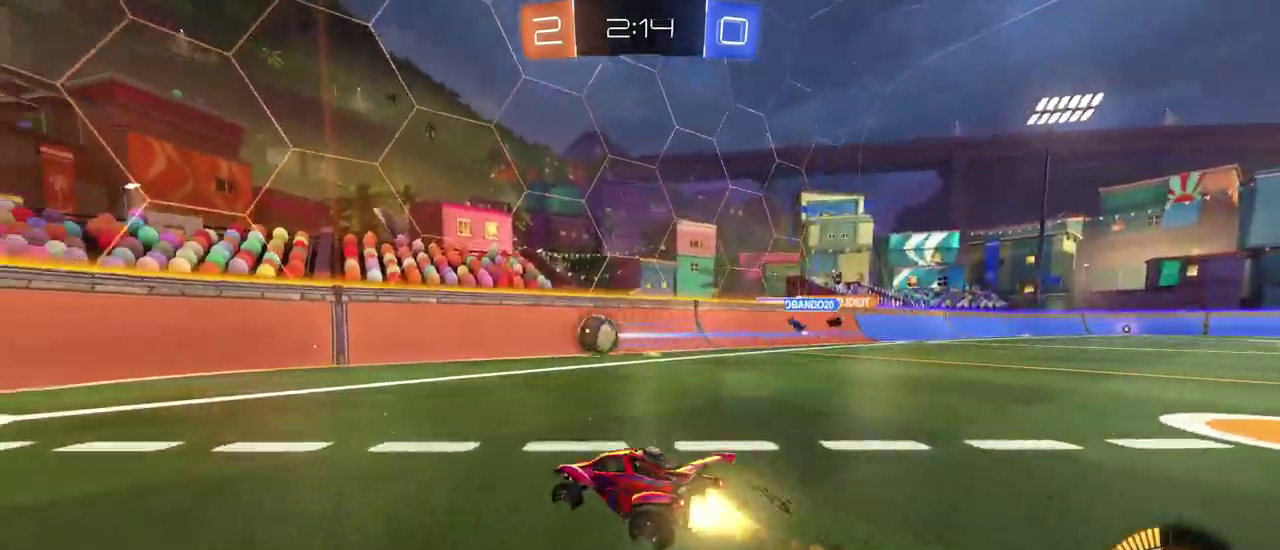
{"buttons": ["R1"], "left_stick": "center", "right_stick": "center", "events": [[383, "left_stick", "center"]]}
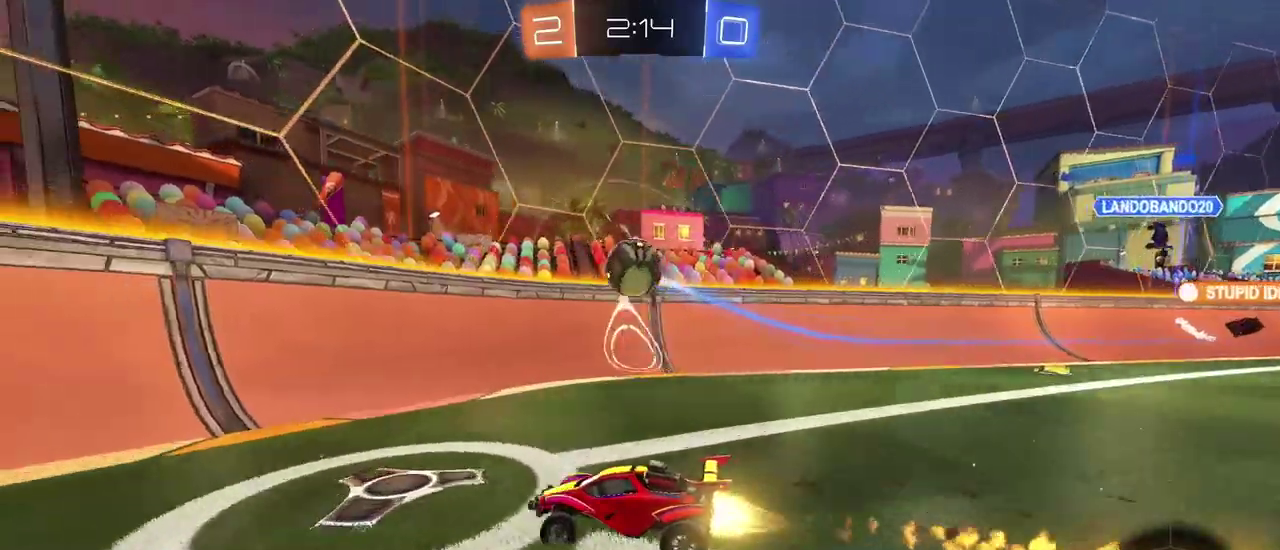
{"buttons": [], "left_stick": "right", "right_stick": "center", "events": [[50, "R1", "up"], [267, "left_stick", "right"]]}
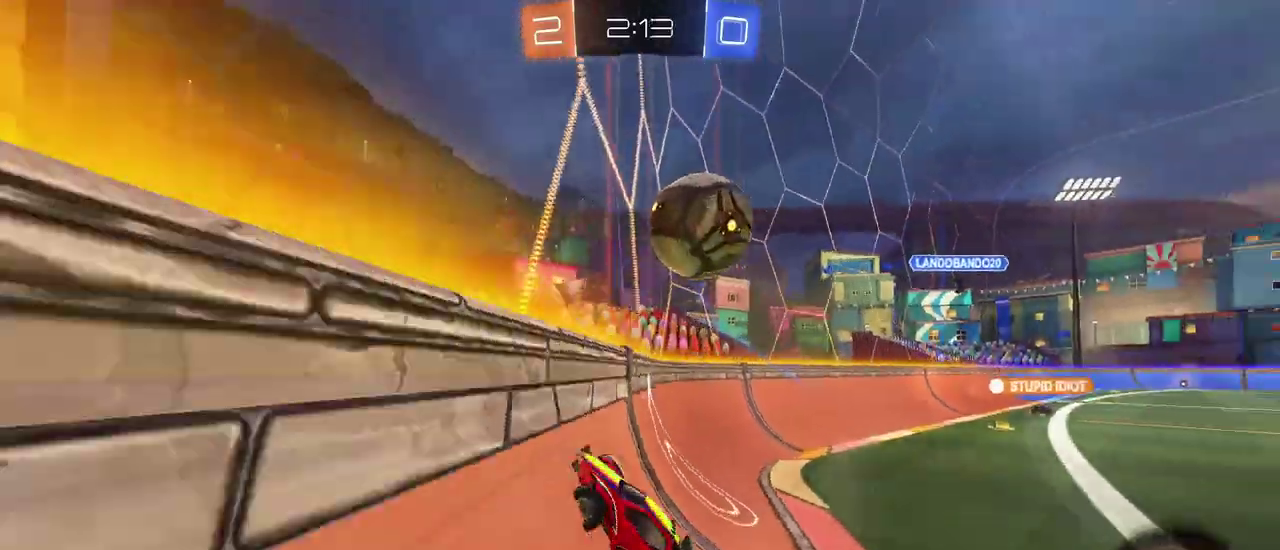
{"buttons": ["L1"], "left_stick": "up-right", "right_stick": "center", "events": [[83, "L2", "down"], [217, "CROSS", "down"], [283, "L1", "down"], [317, "left_stick", "down-right"], [350, "L2", "up"], [383, "left_stick", "right"], [417, "CROSS", "up"], [483, "left_stick", "up-right"]]}
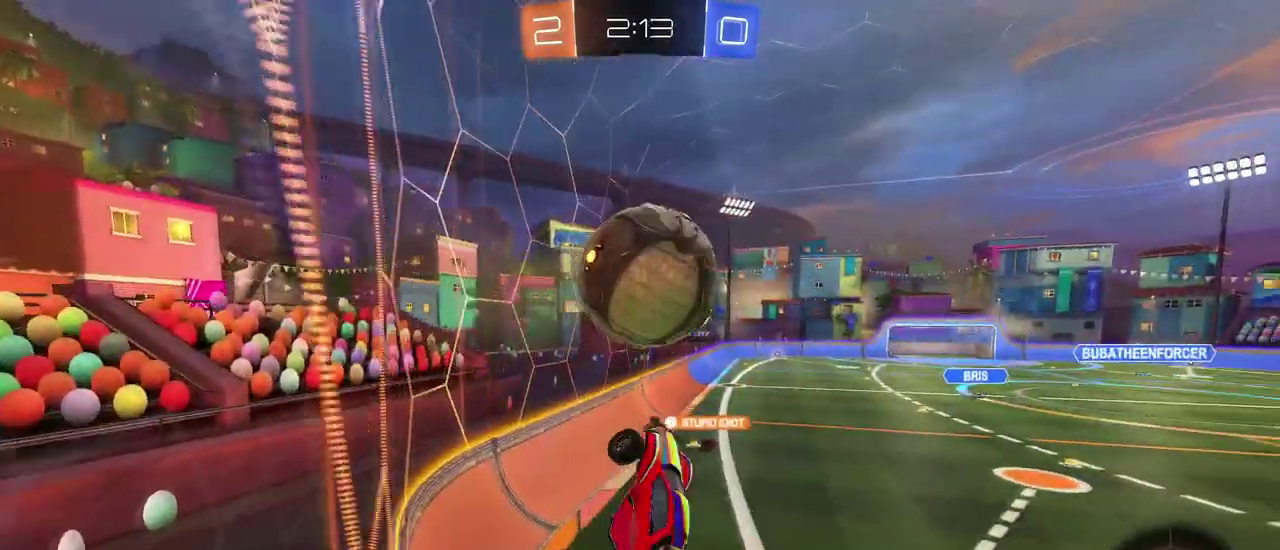
{"buttons": ["L1", "R1"], "left_stick": "down", "right_stick": "center"}
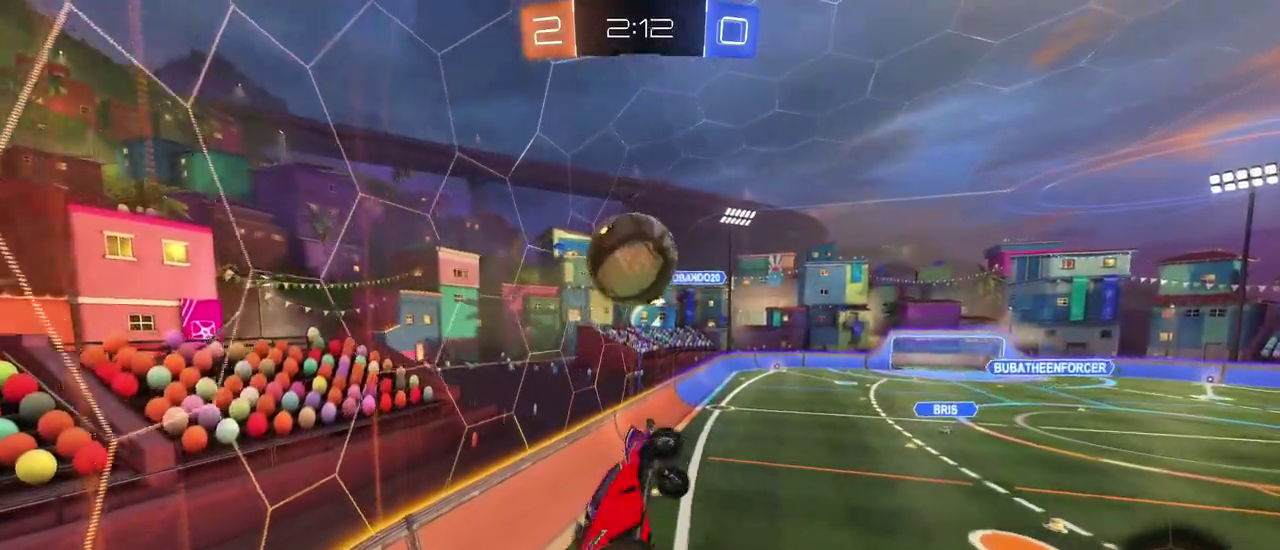
{"buttons": ["R1"], "left_stick": "down", "right_stick": "center", "events": [[50, "left_stick", "down-right"], [100, "L1", "up"], [233, "left_stick", "up-left"], [250, "CROSS", "down"], [350, "CROSS", "up"], [350, "left_stick", "down"]]}
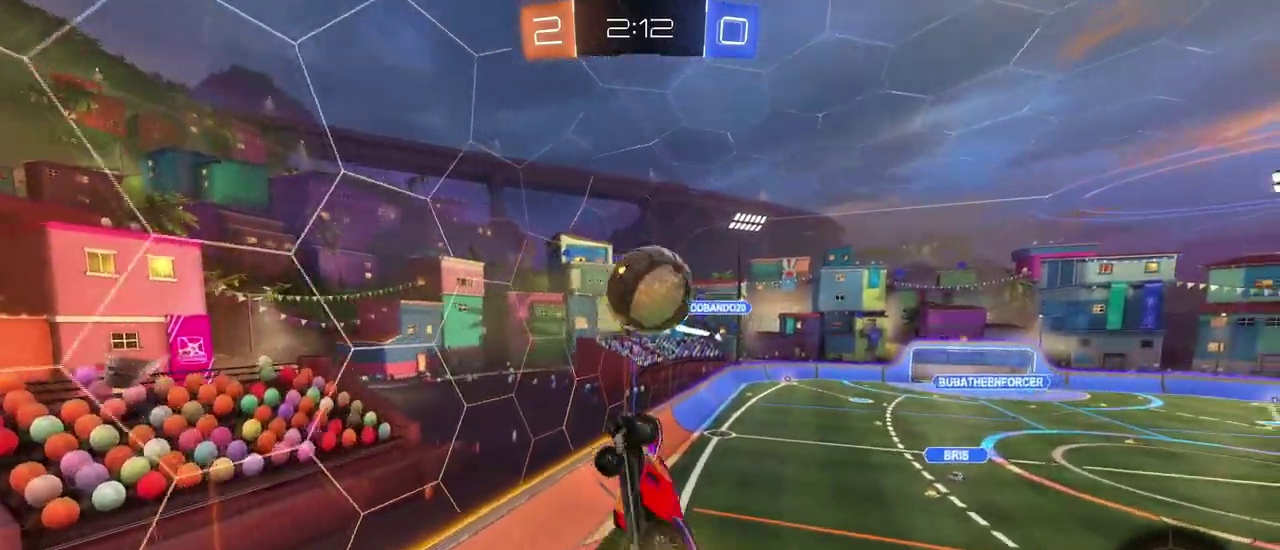
{"buttons": [], "left_stick": "right", "right_stick": "center", "events": [[100, "left_stick", "down-right"], [117, "R1", "up"], [484, "left_stick", "right"]]}
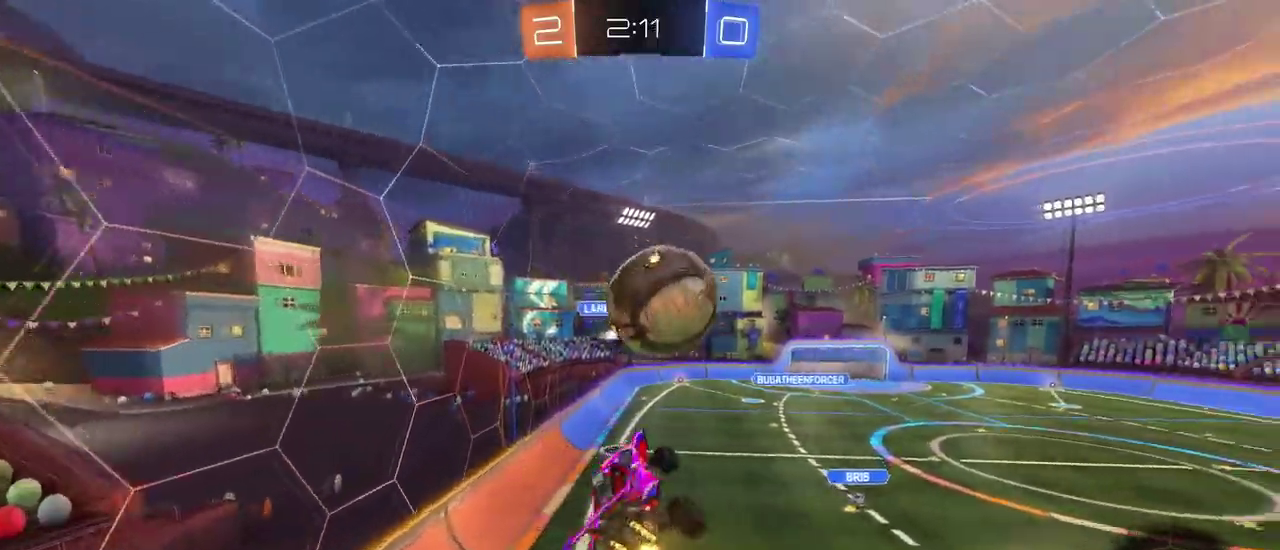
{"buttons": [], "left_stick": "right", "right_stick": "center", "events": [[116, "left_stick", "up-right"], [317, "left_stick", "up"], [367, "left_stick", "up-right"], [467, "left_stick", "right"]]}
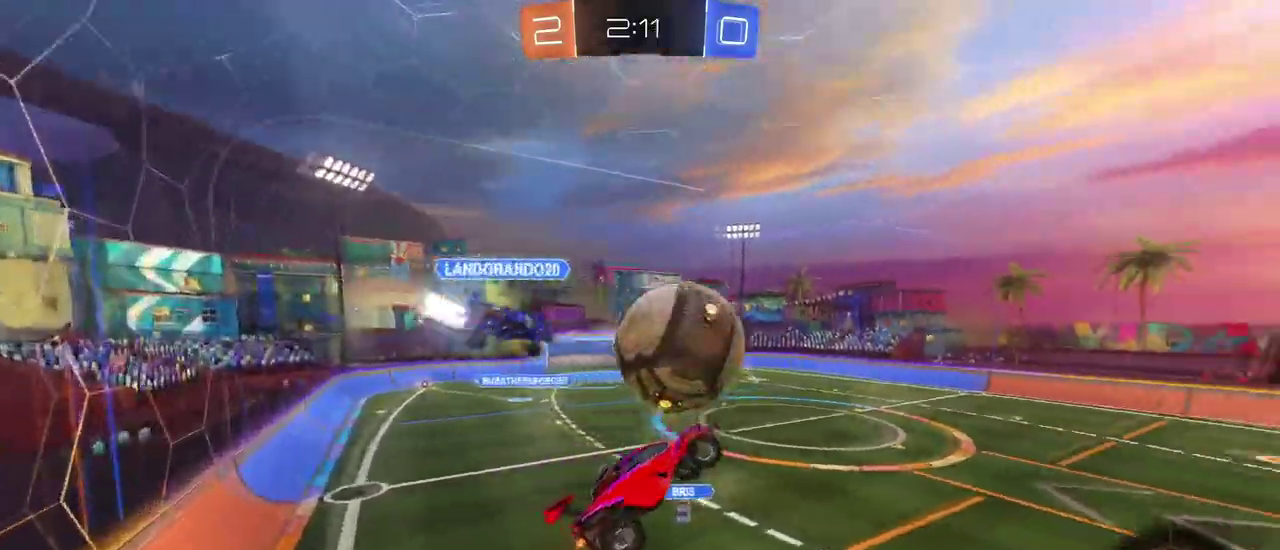
{"buttons": ["SQUARE"], "left_stick": "down-right", "right_stick": "center"}
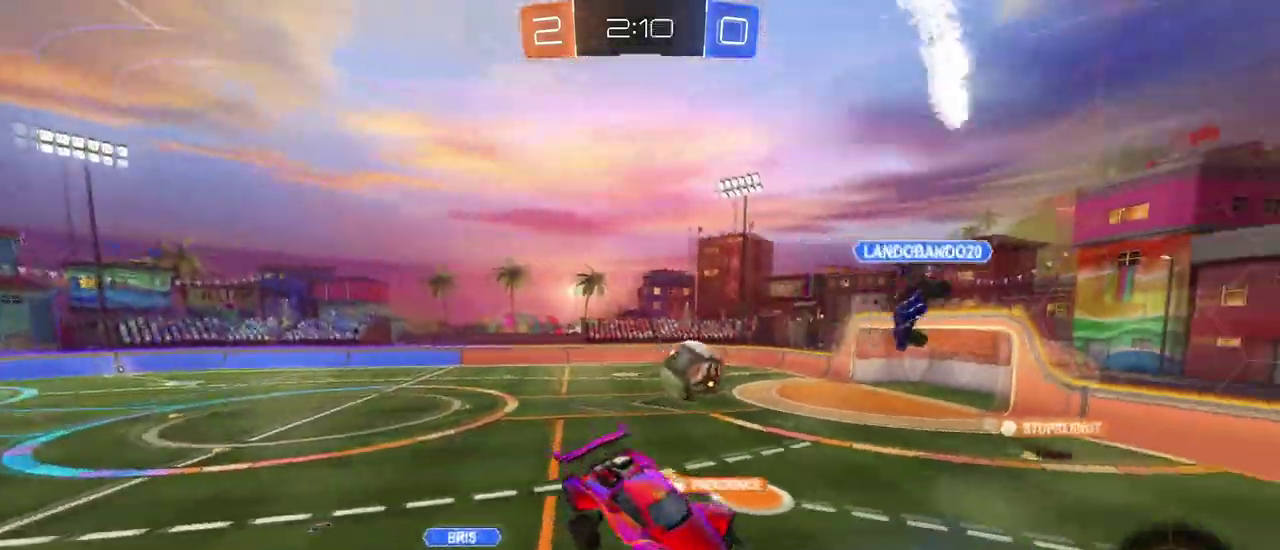
{"buttons": [], "left_stick": "center", "right_stick": "center", "events": [[116, "left_stick", "center"], [250, "SQUARE", "up"], [250, "left_stick", "down"], [417, "left_stick", "center"]]}
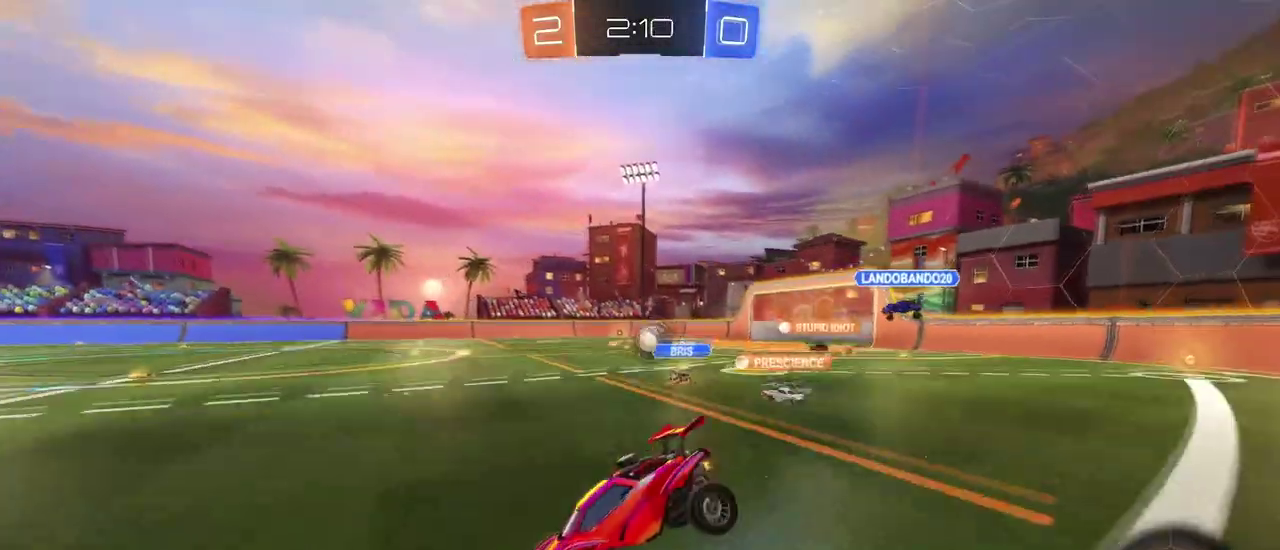
{"buttons": [], "left_stick": "left", "right_stick": "center", "events": [[417, "left_stick", "left"]]}